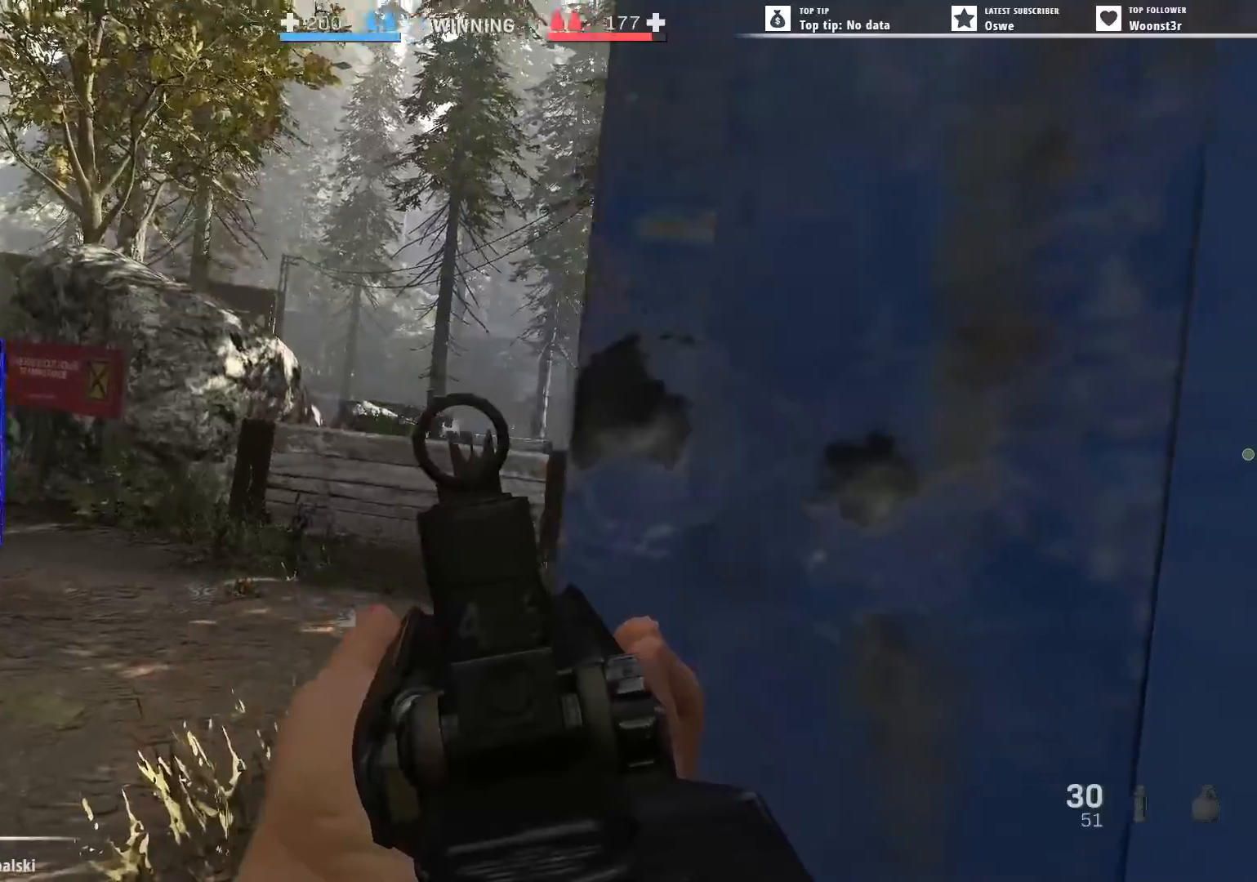
Gameplay with keyboard and mouse; each line is a JSON object with the keys and mouse buttons held at the frame after it. "events" lists presses ("down") and releases ("up") of "1", "2", "3", "4", "5", "a", "alt", "b", "c", "caps_lock", "ctrl", "d", "e", "f", "g", "q", "r", "s", "shift", "space", "t", "tab", "w", "x", "z", "mouse_left", "mouse_wheel" and "mouse_right" between this image and that frame as [ms after this image, input, new state], when the widget could be followed in between. "mouse_left", "mouse_wheel", "mouse_right" = the "left", "wheel", "right" buttons of the "mouse" list. No other keys are recorded. "wheel" means that the mouse wheel is clicked or scrolled. Not read: mouse_move.
{"keys": [], "mouse": ["right"], "events": []}
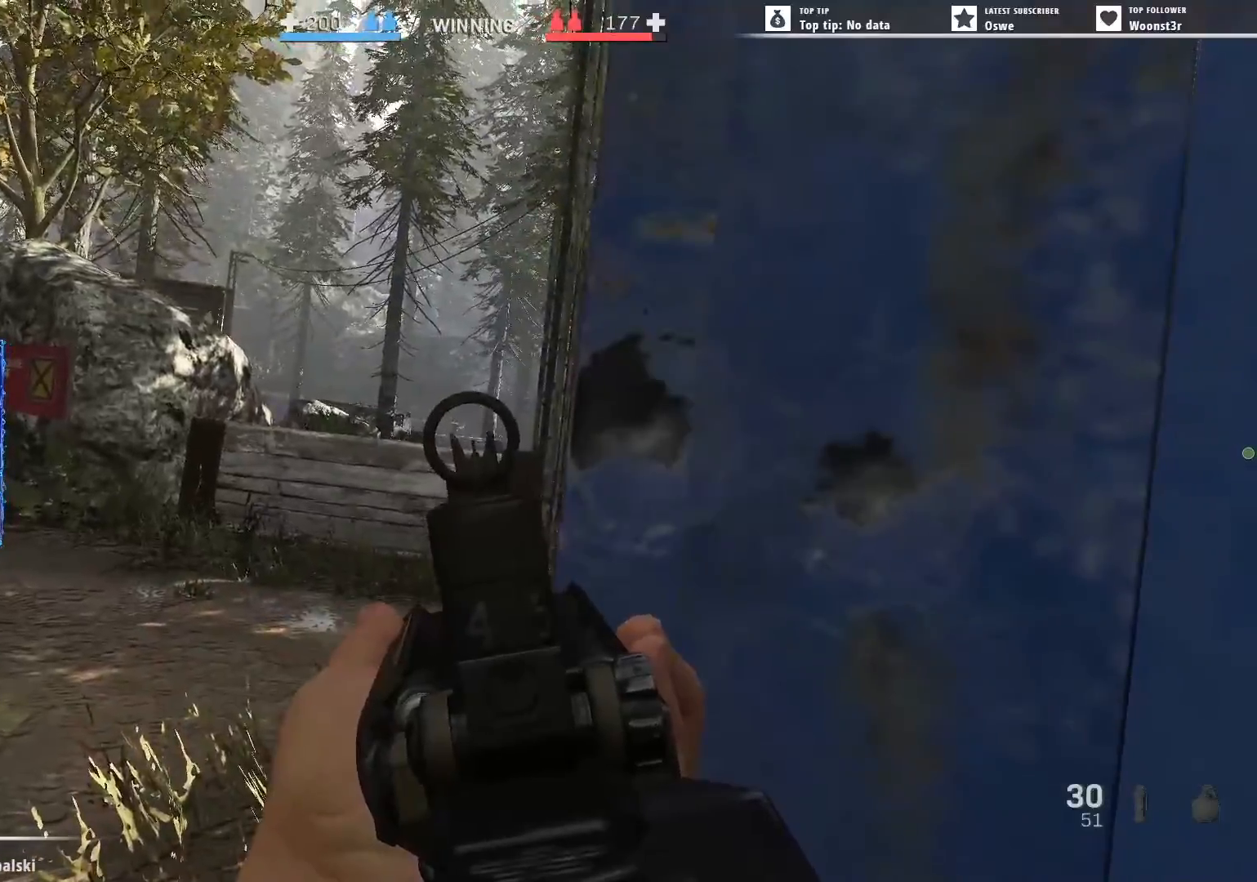
{"keys": [], "mouse": ["right"], "events": []}
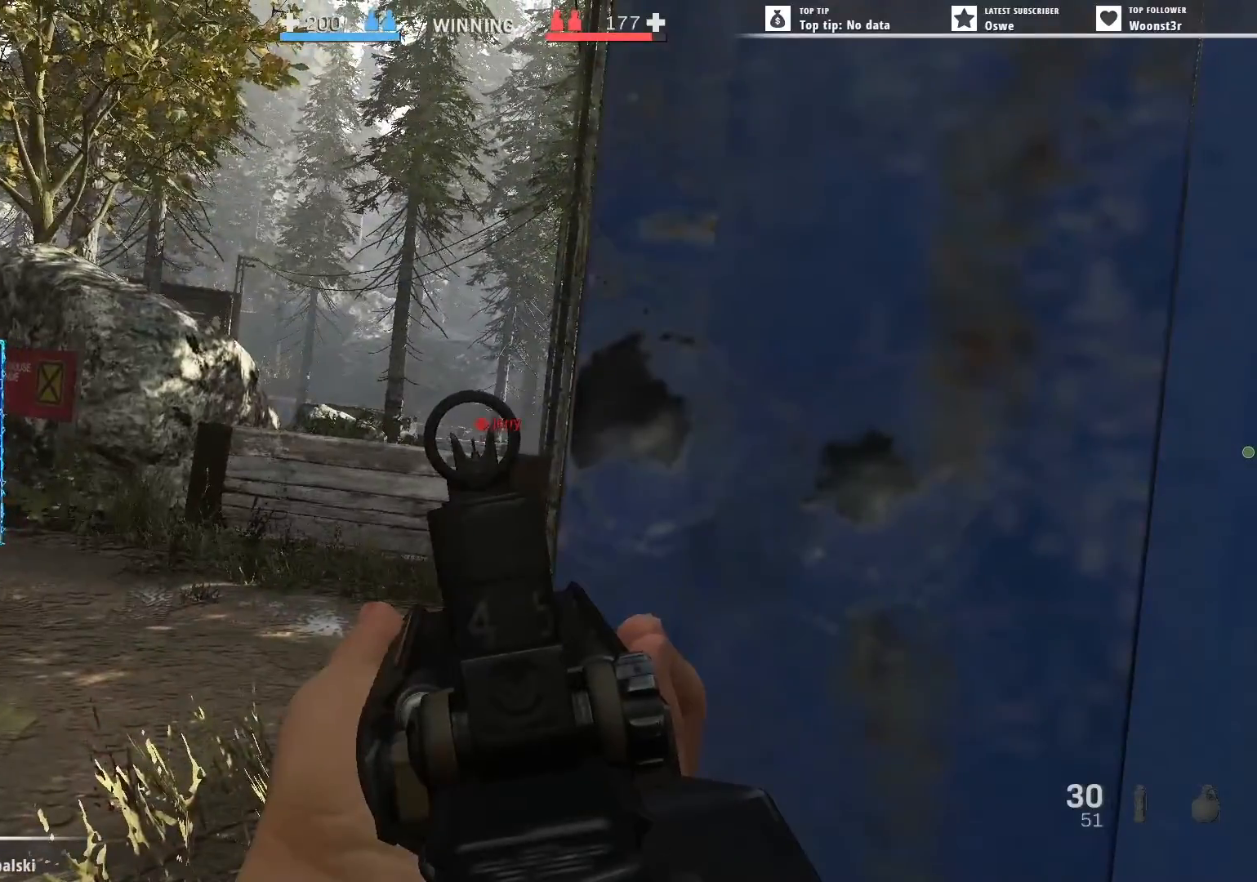
{"keys": [], "mouse": ["right"], "events": []}
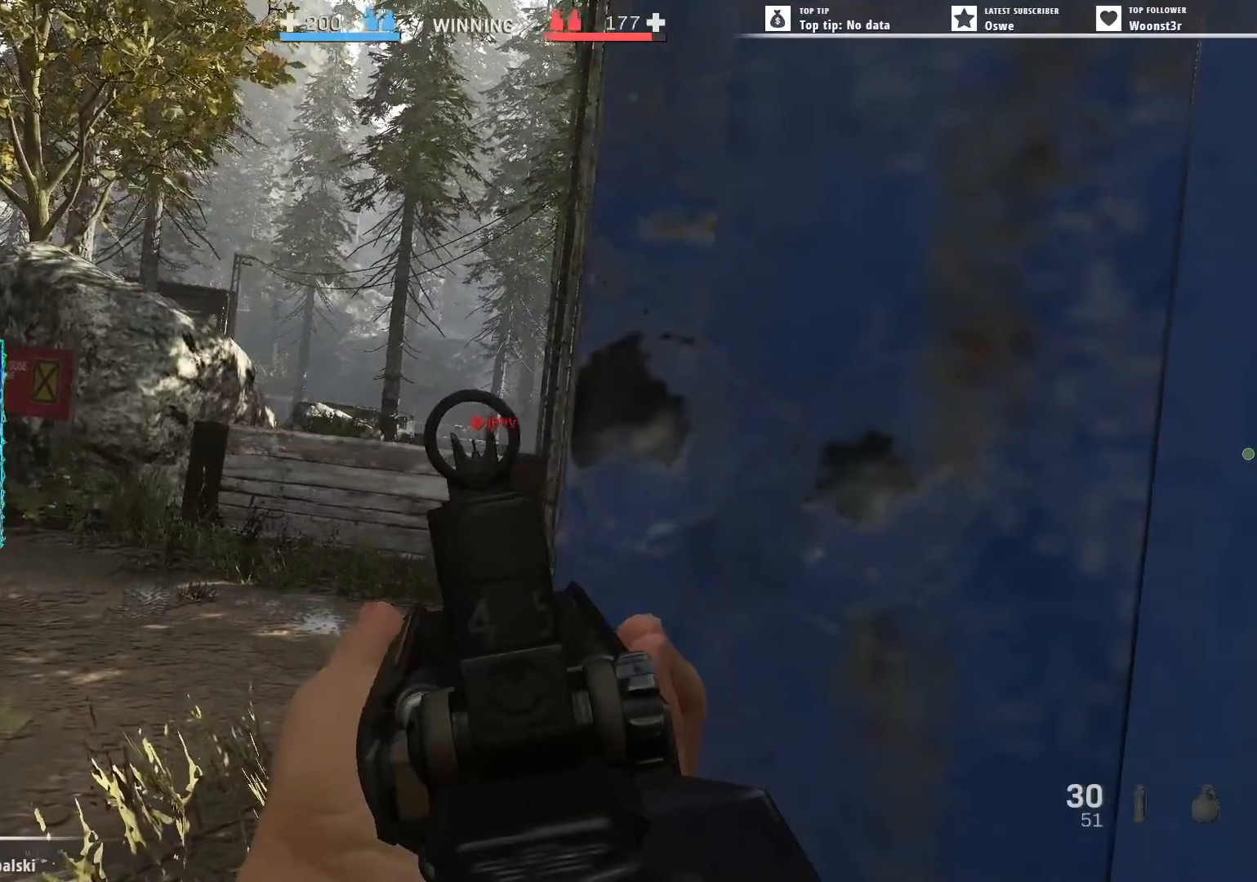
{"keys": [], "mouse": ["left", "right"], "events": [[83, "mouse_left", "down"]]}
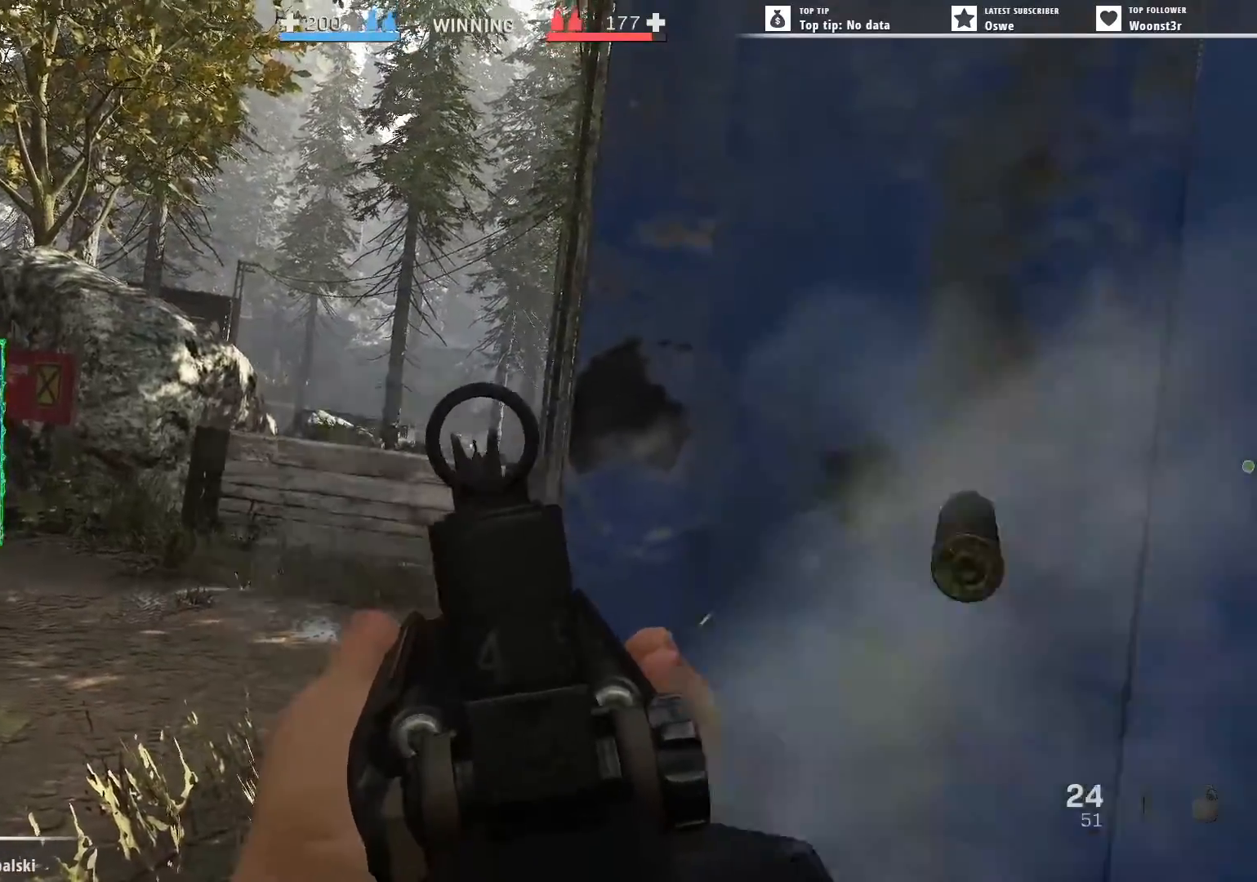
{"keys": [], "mouse": ["right"], "events": [[100, "mouse_left", "up"]]}
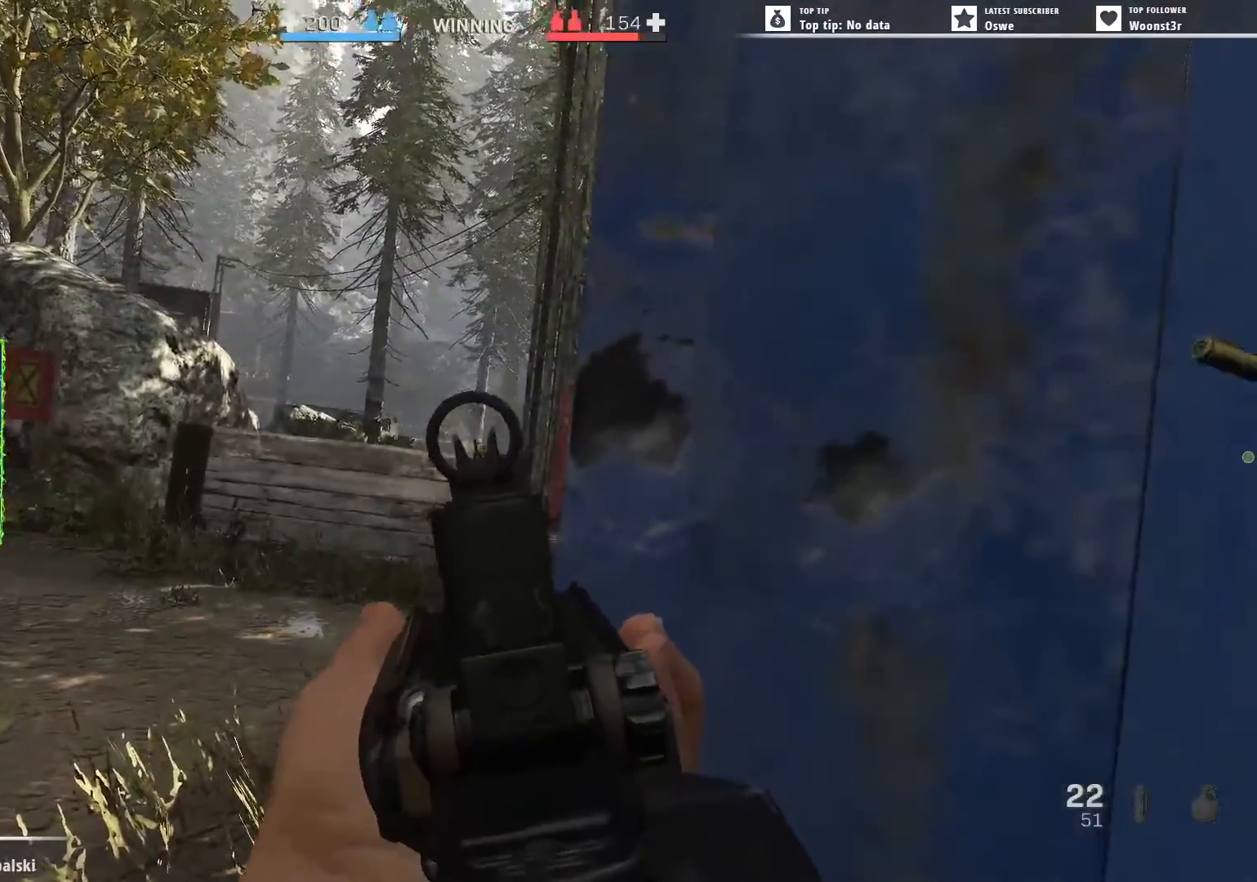
{"keys": [], "mouse": ["left", "right"], "events": [[17, "mouse_left", "down"]]}
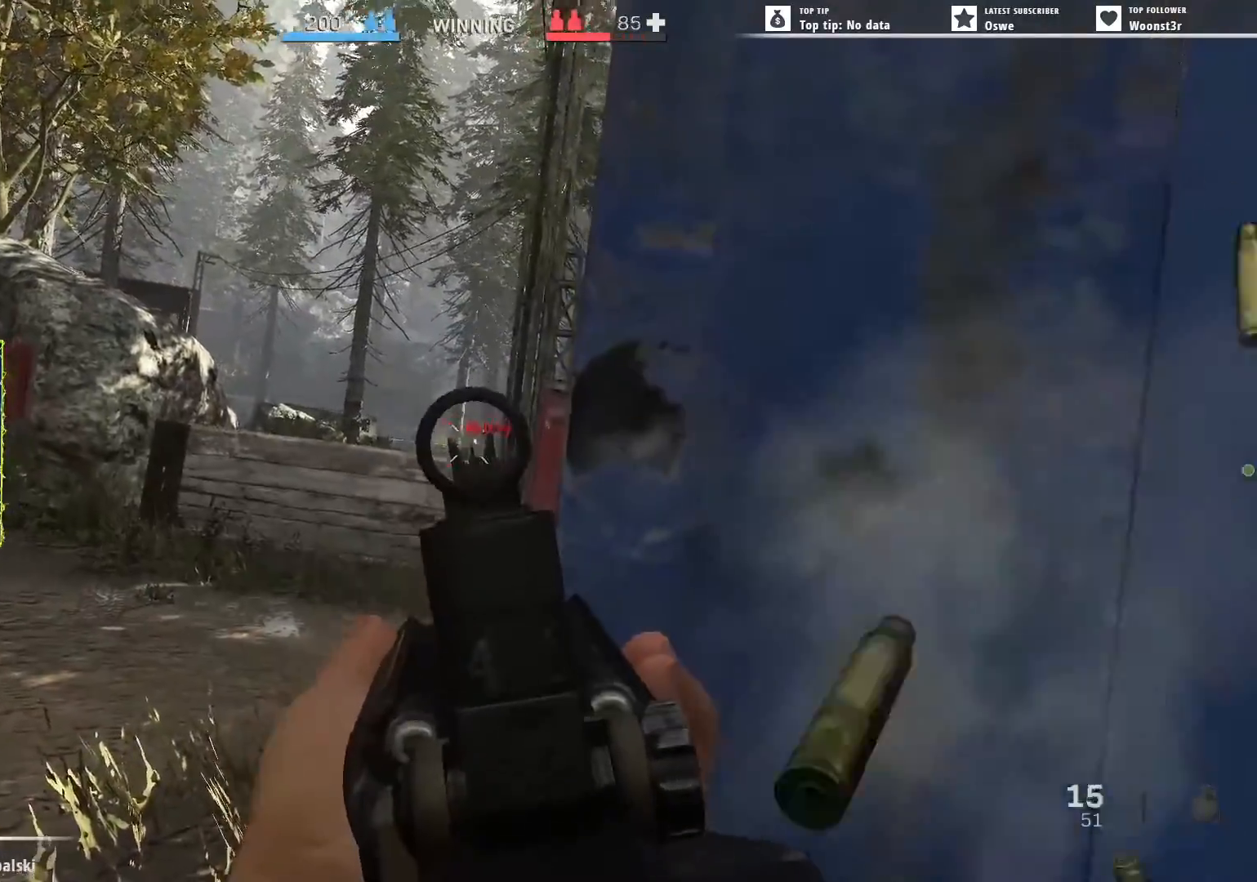
{"keys": ["d"], "mouse": [], "events": [[317, "mouse_left", "up"], [367, "d", "down"], [367, "mouse_right", "up"], [417, "s", "down"], [500, "s", "up"]]}
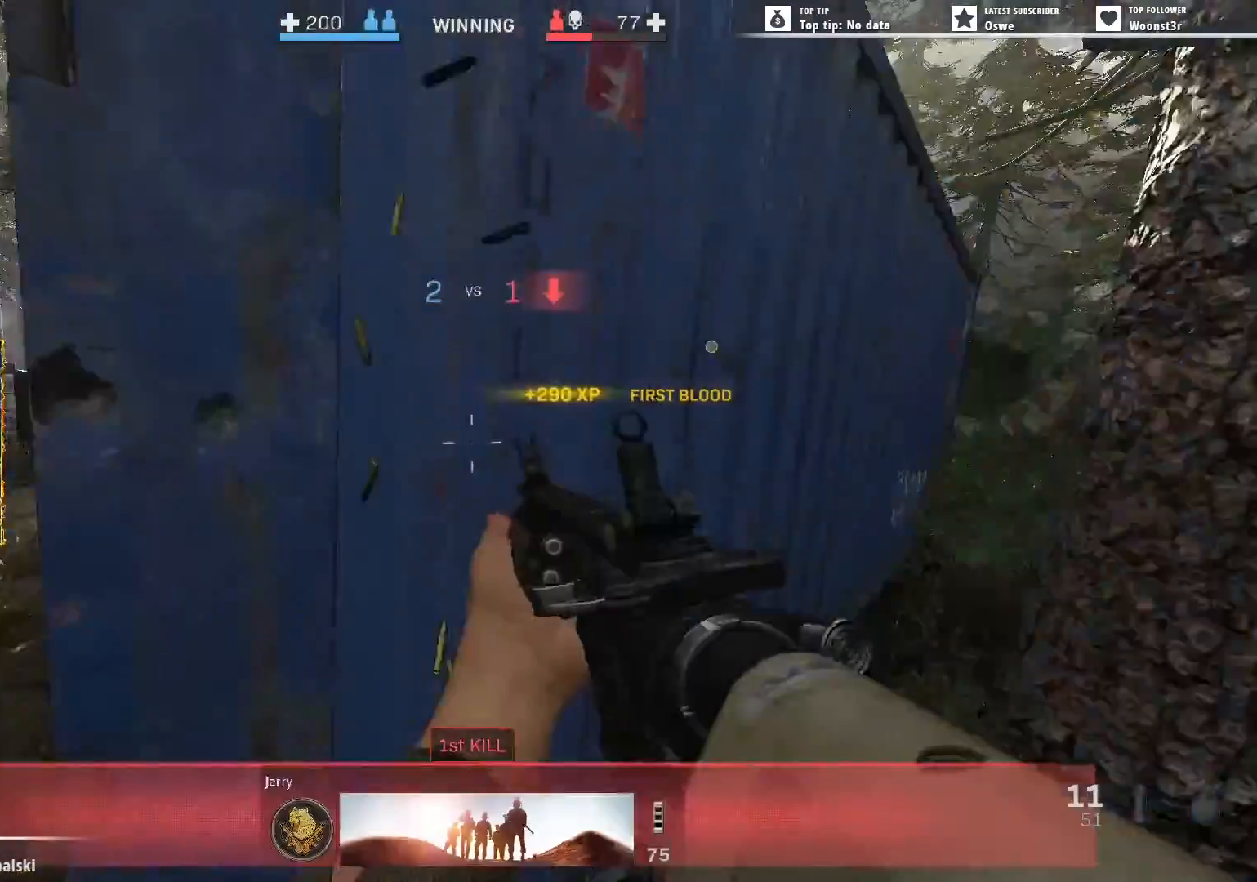
{"keys": ["r", "w"], "mouse": [], "events": [[150, "w", "down"], [183, "d", "up"], [333, "r", "down"], [433, "r", "up"], [467, "r", "down"]]}
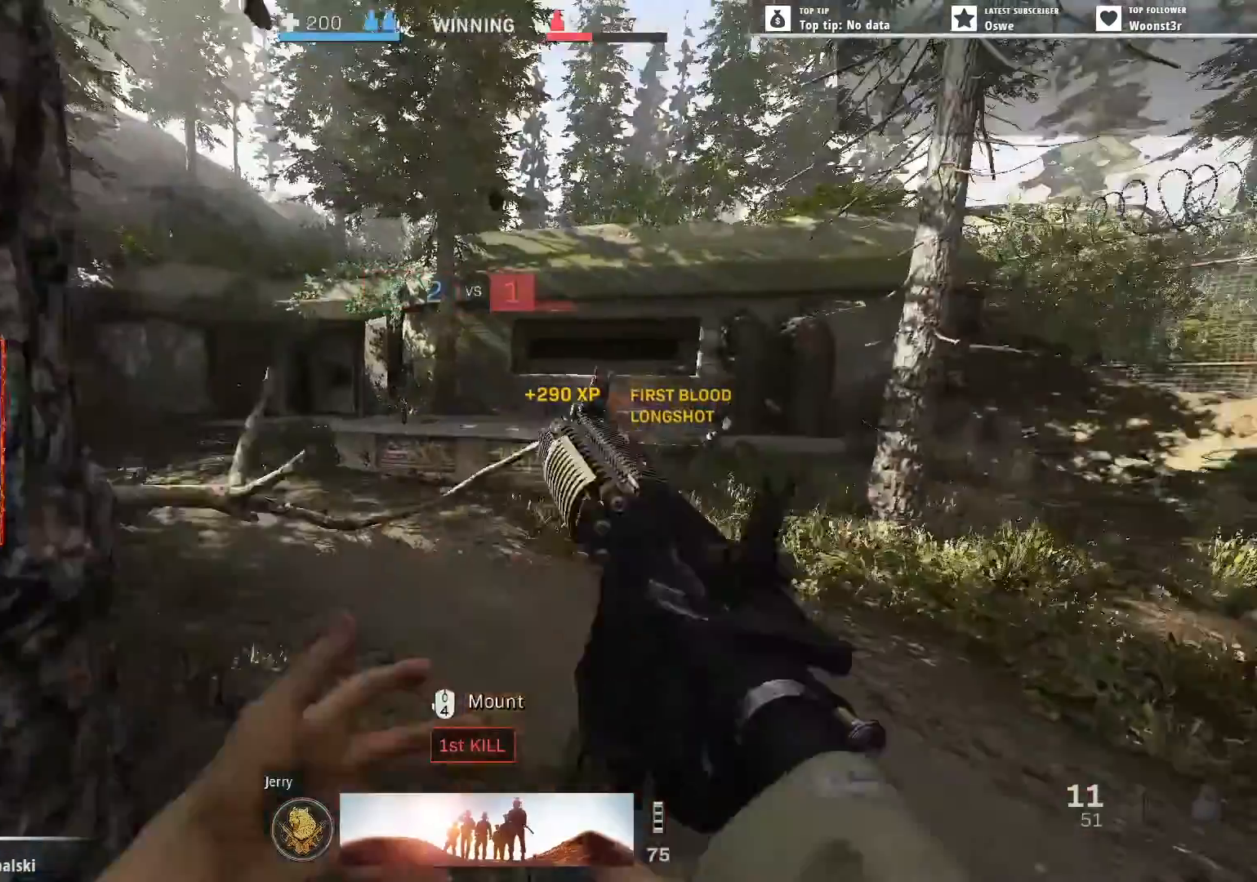
{"keys": ["w"], "mouse": [], "events": [[67, "r", "up"], [200, "d", "down"], [350, "d", "up"]]}
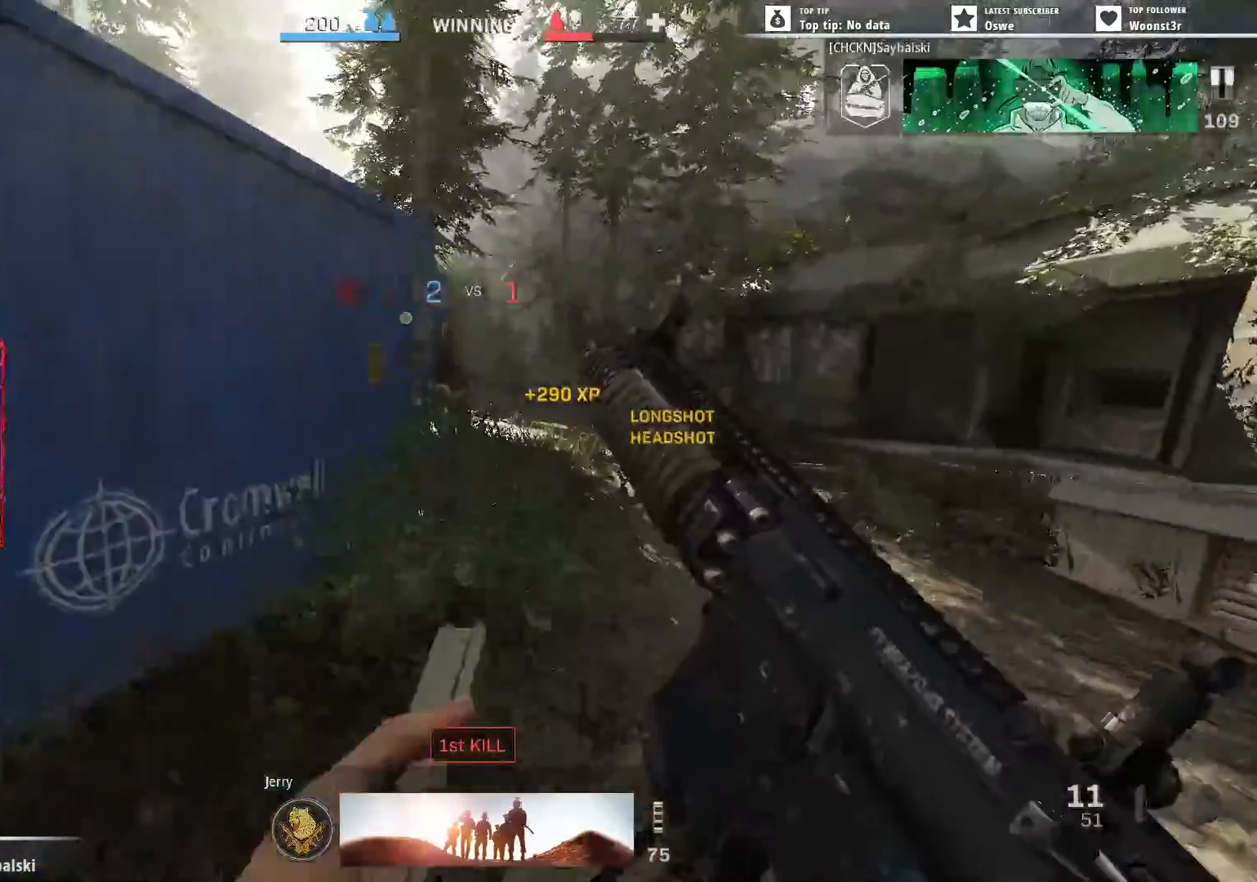
{"keys": [], "mouse": [], "events": [[83, "d", "down"], [183, "d", "up"], [367, "d", "down"], [450, "d", "up"], [500, "w", "up"]]}
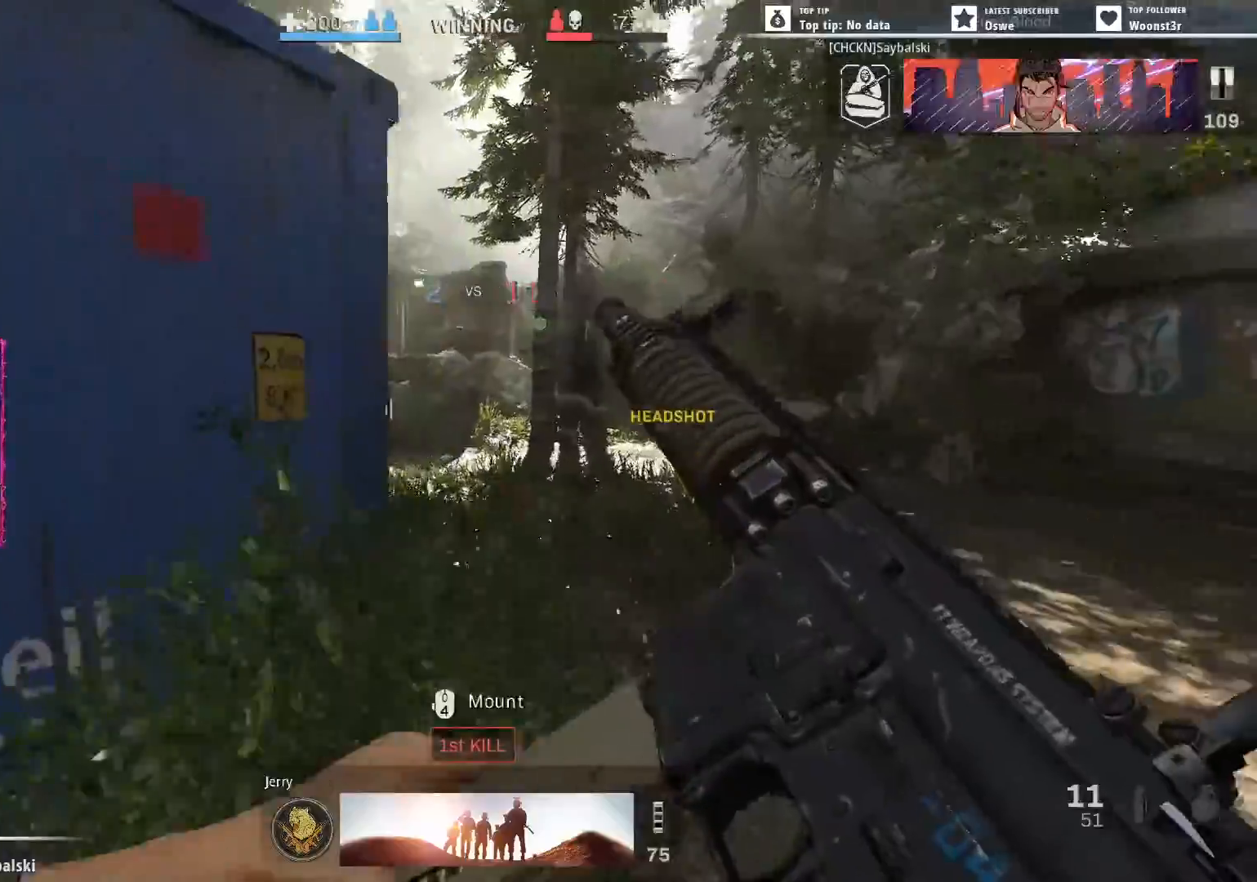
{"keys": ["a", "w"], "mouse": [], "events": [[283, "w", "down"], [383, "d", "down"], [433, "d", "up"], [467, "a", "down"]]}
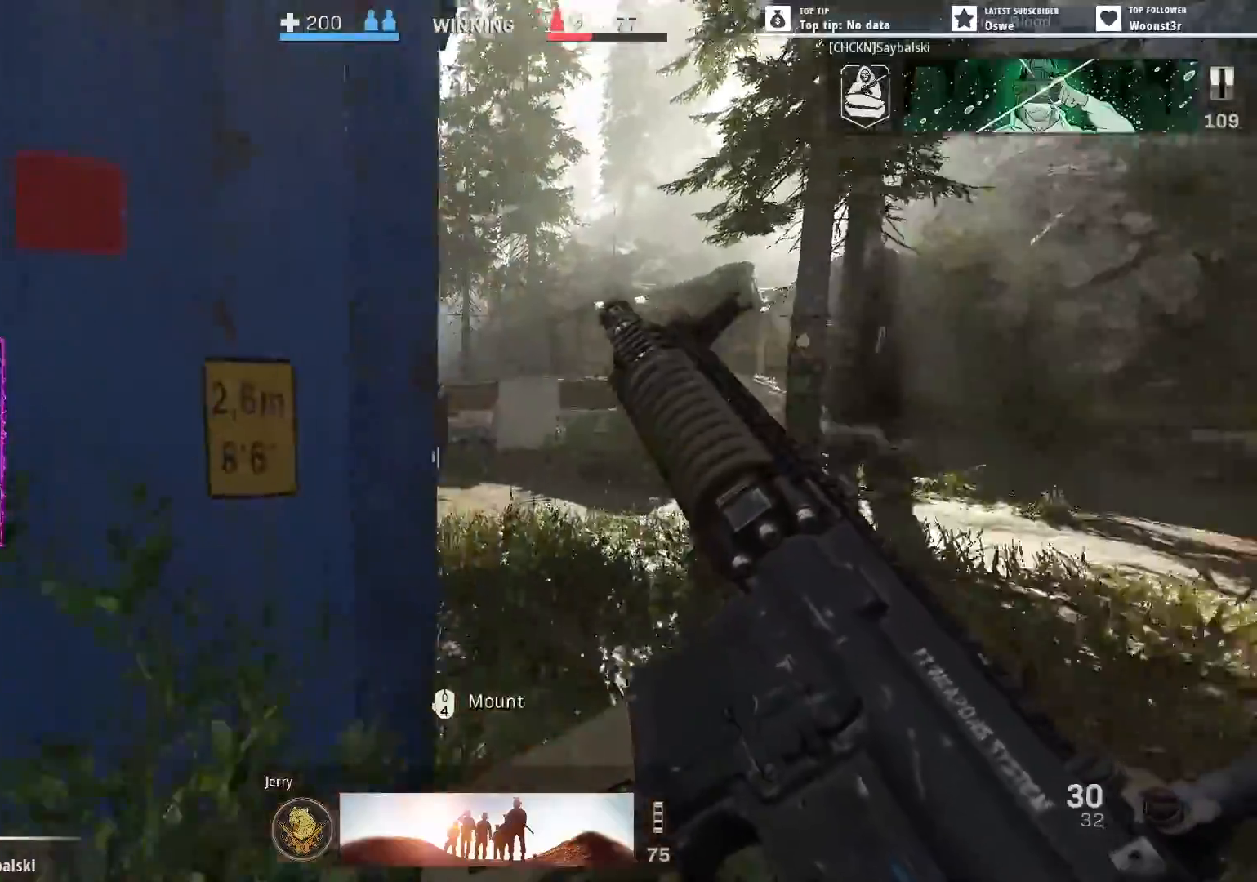
{"keys": [], "mouse": ["right"], "events": [[17, "a", "up"], [67, "d", "down"], [117, "mouse_right", "down"], [200, "d", "up"], [300, "w", "up"]]}
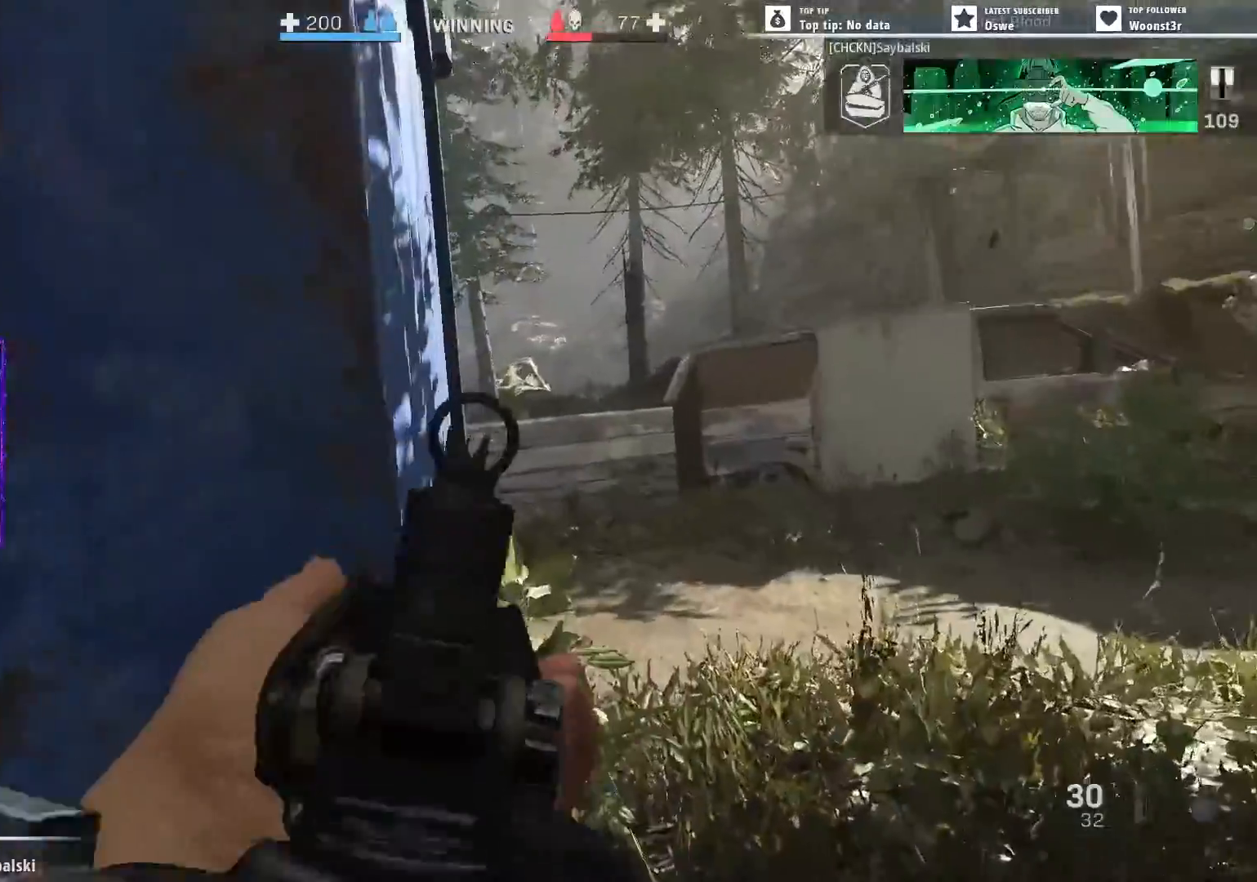
{"keys": ["d"], "mouse": ["right"], "events": [[500, "d", "down"]]}
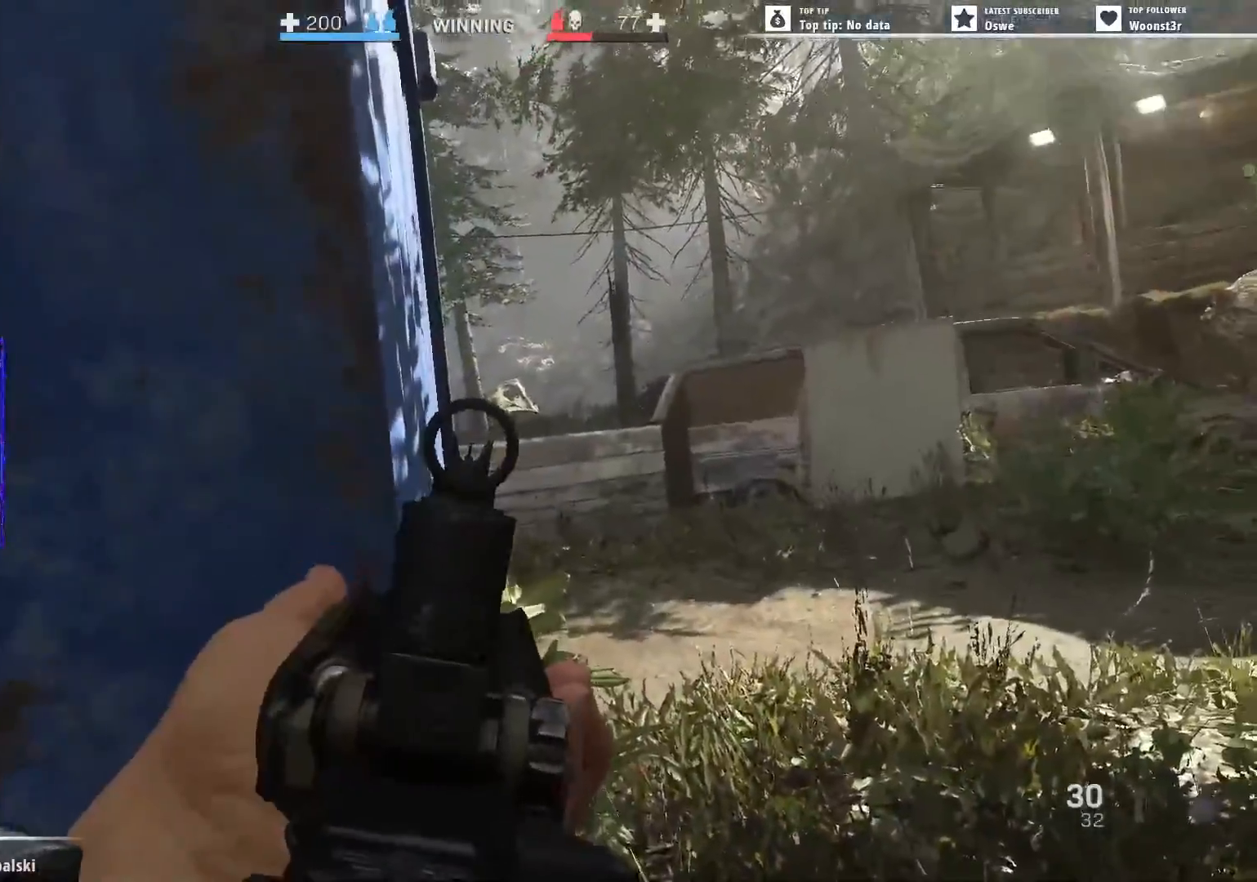
{"keys": ["a", "s"], "mouse": ["right"], "events": [[433, "a", "down"], [433, "d", "up"], [433, "s", "down"]]}
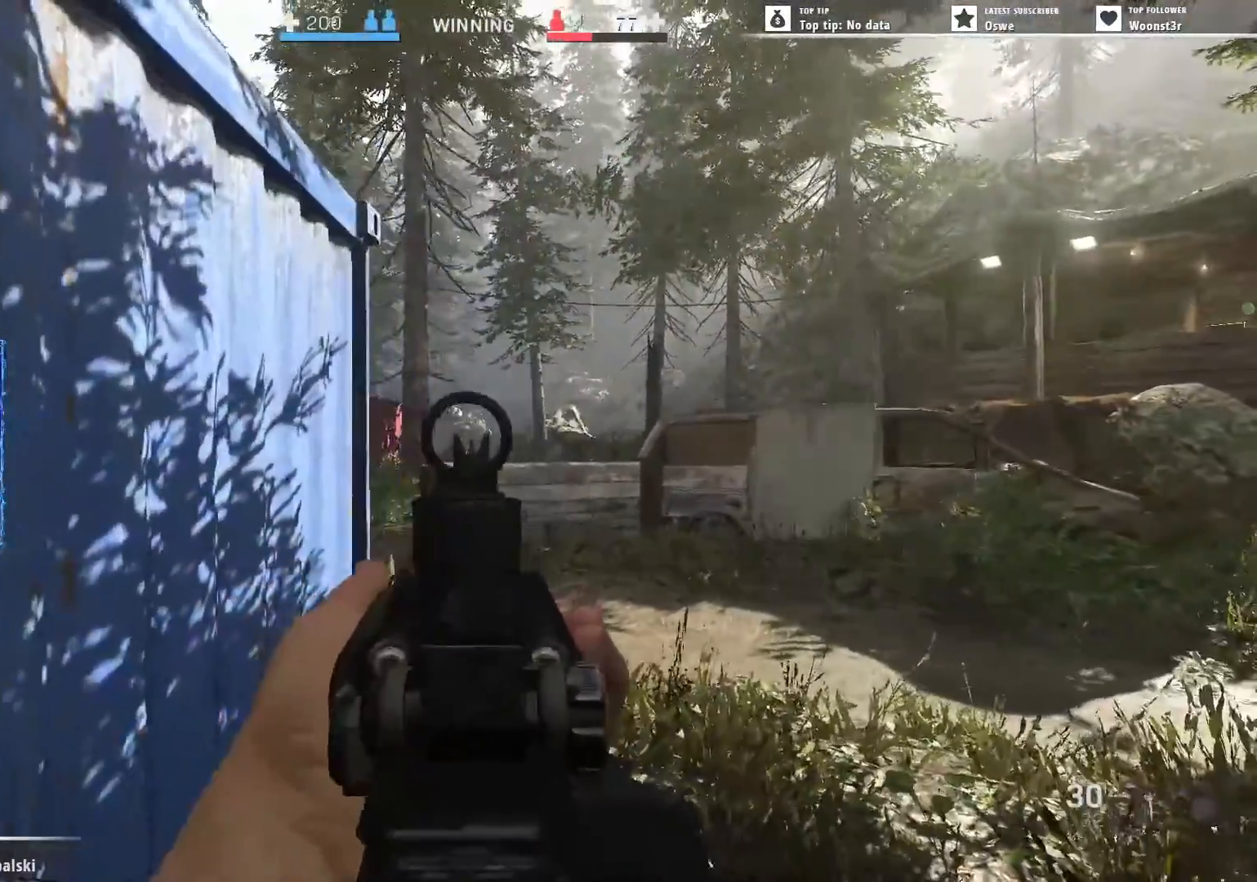
{"keys": ["d", "w"], "mouse": ["right"], "events": [[67, "a", "up"], [67, "s", "up"], [117, "d", "down"], [200, "d", "up"], [250, "a", "down"], [350, "a", "up"], [400, "d", "down"], [400, "w", "down"]]}
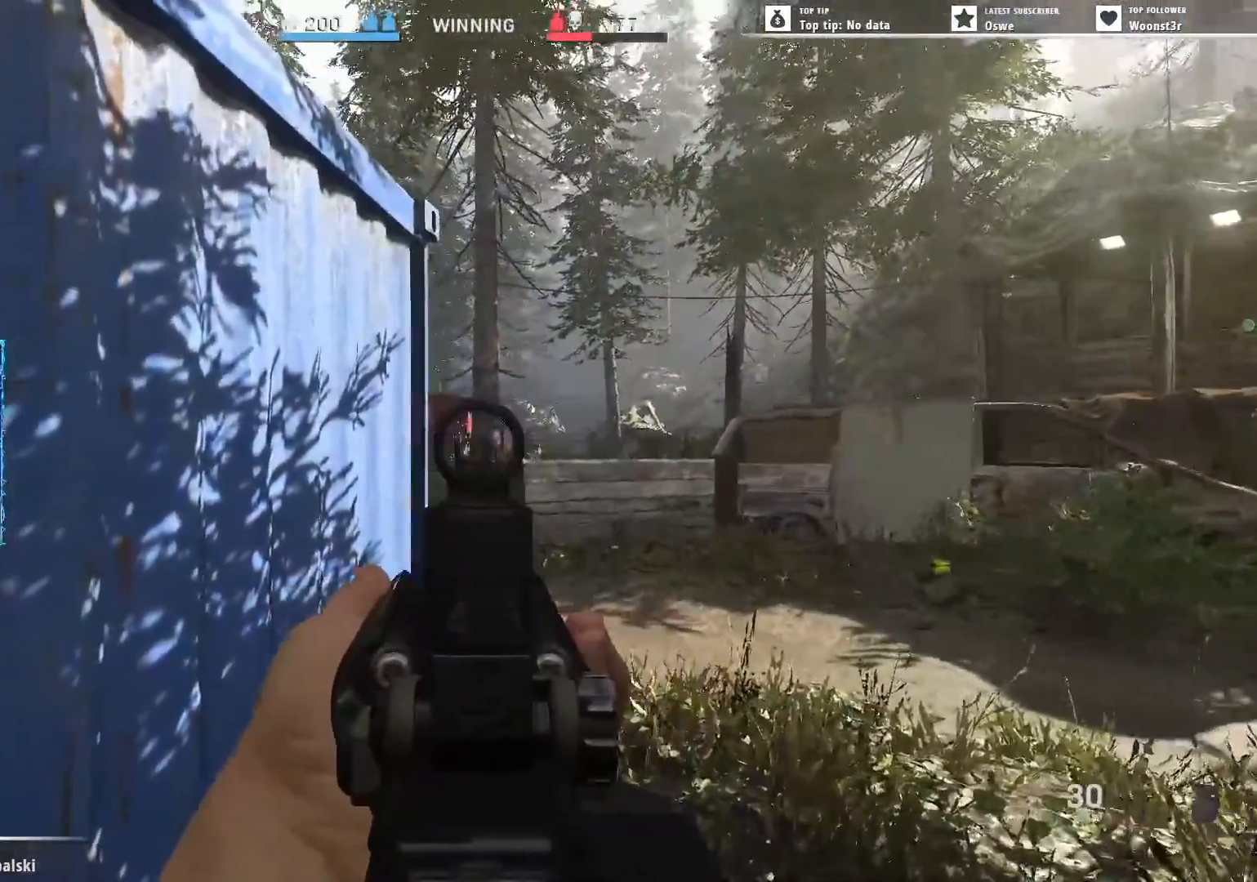
{"keys": ["a", "s"], "mouse": ["right"], "events": [[267, "w", "up"], [367, "d", "up"], [417, "a", "down"], [417, "s", "down"]]}
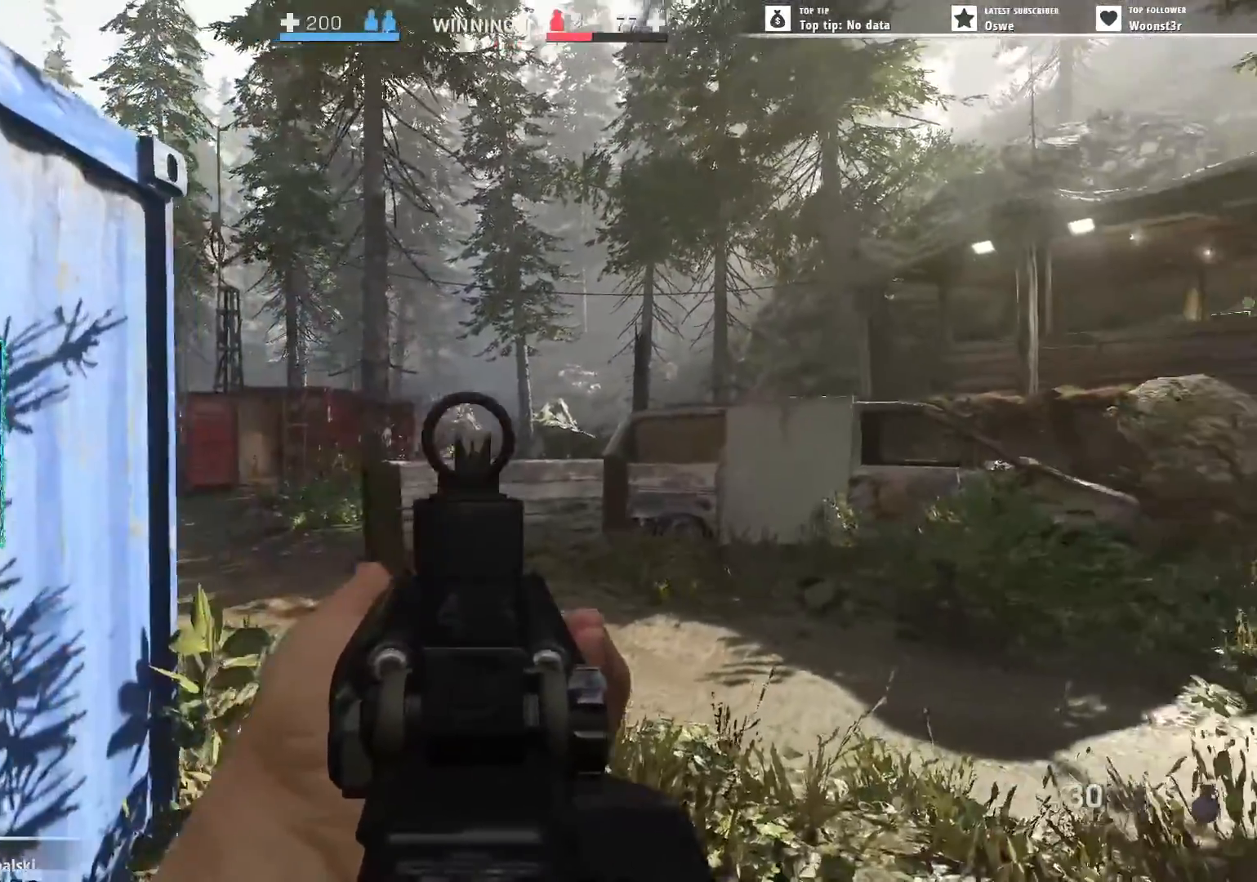
{"keys": ["a"], "mouse": ["wheel"], "events": [[283, "d", "down"], [333, "d", "up"], [333, "mouse_right", "up"], [383, "s", "up"], [467, "mouse_wheel", "down"]]}
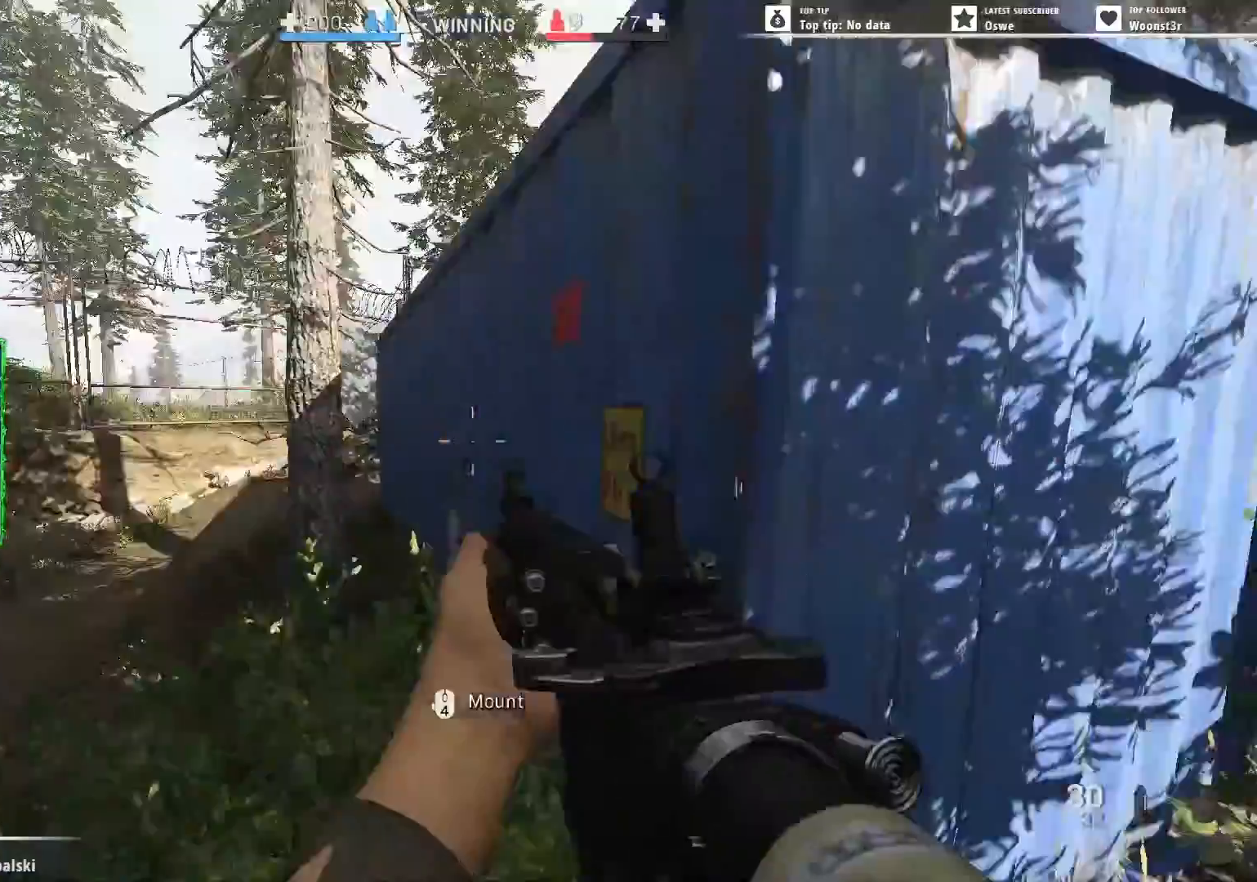
{"keys": ["a", "w"], "mouse": [], "events": [[17, "w", "down"], [50, "mouse_wheel", "up"], [250, "mouse_wheel", "down"], [400, "mouse_wheel", "up"]]}
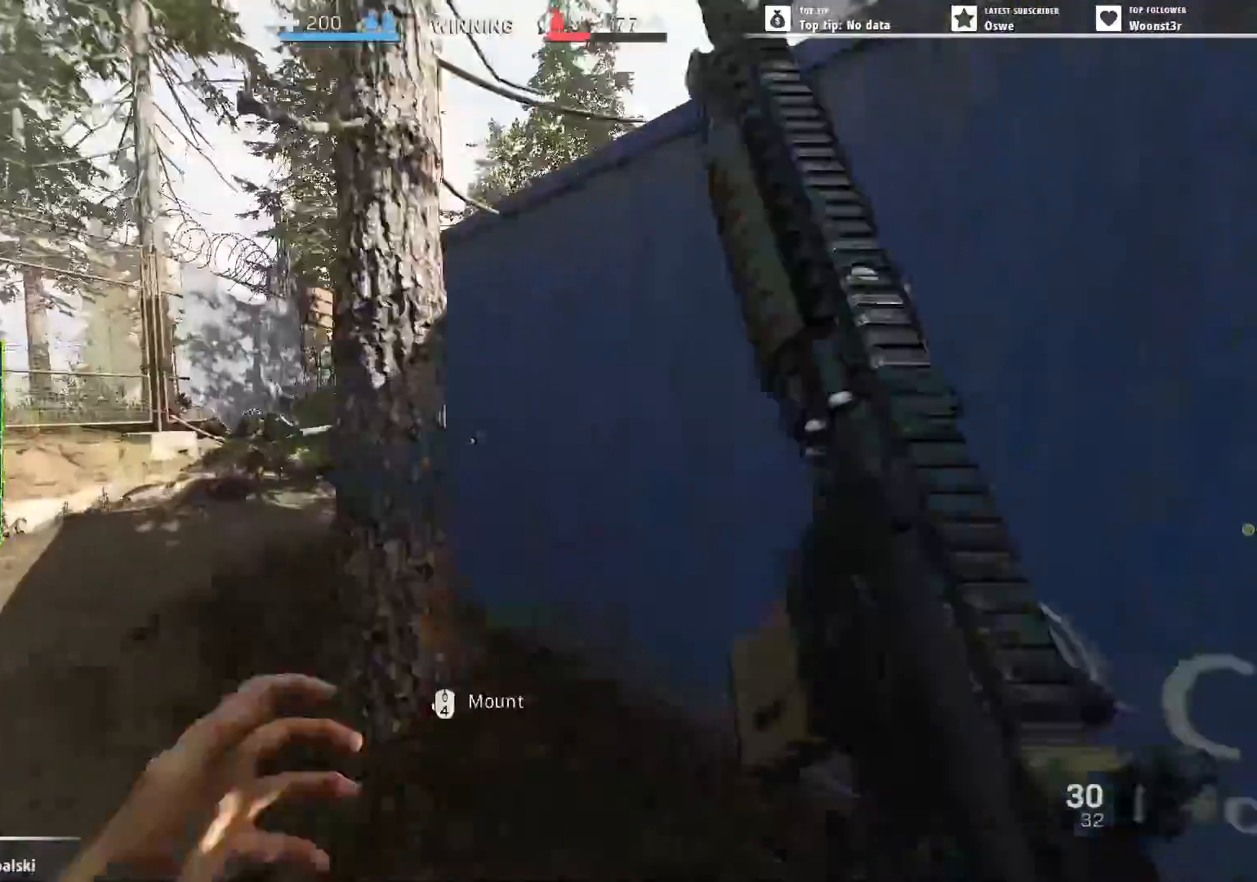
{"keys": ["a", "s"], "mouse": ["right"], "events": [[217, "mouse_right", "down"], [267, "w", "up"], [417, "s", "down"]]}
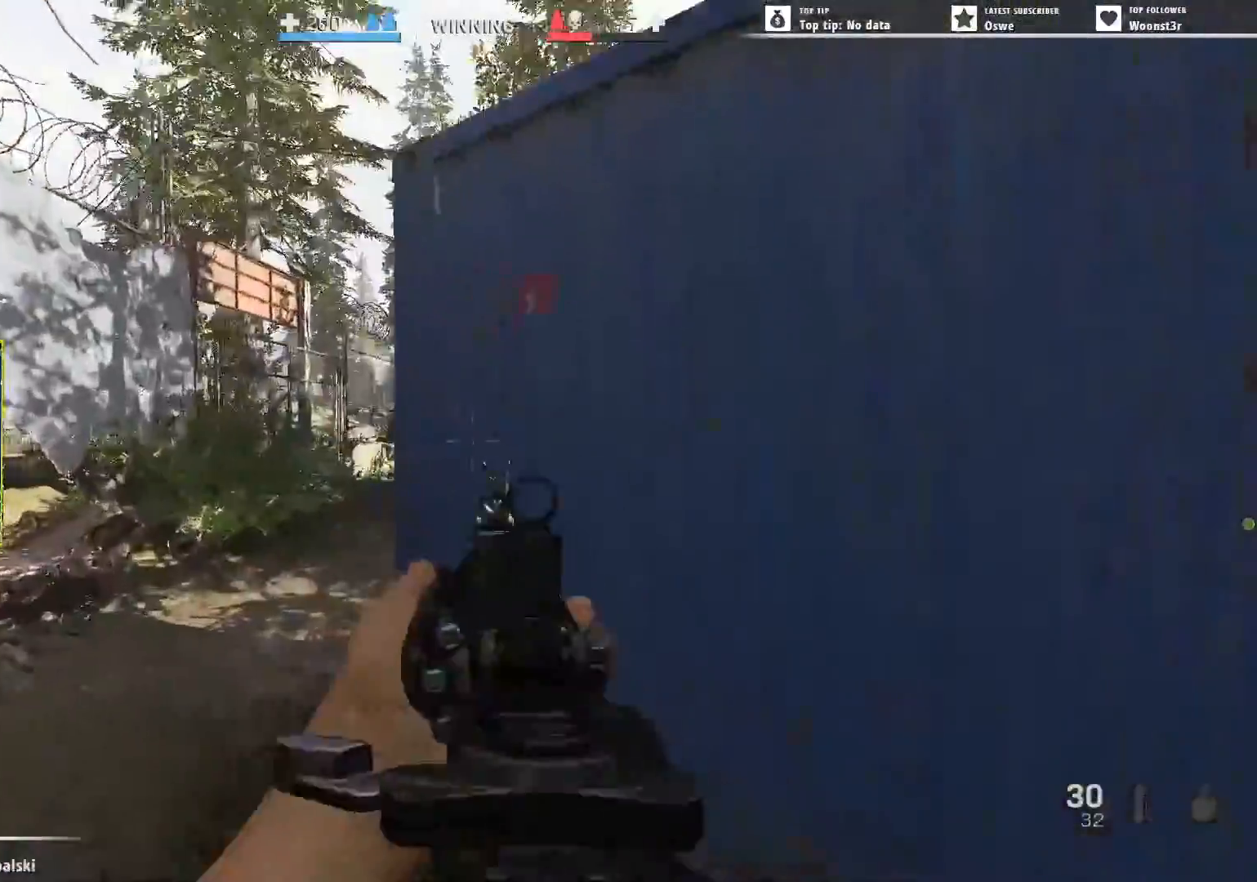
{"keys": ["a", "s"], "mouse": ["right"], "events": [[200, "s", "up"], [233, "s", "down"]]}
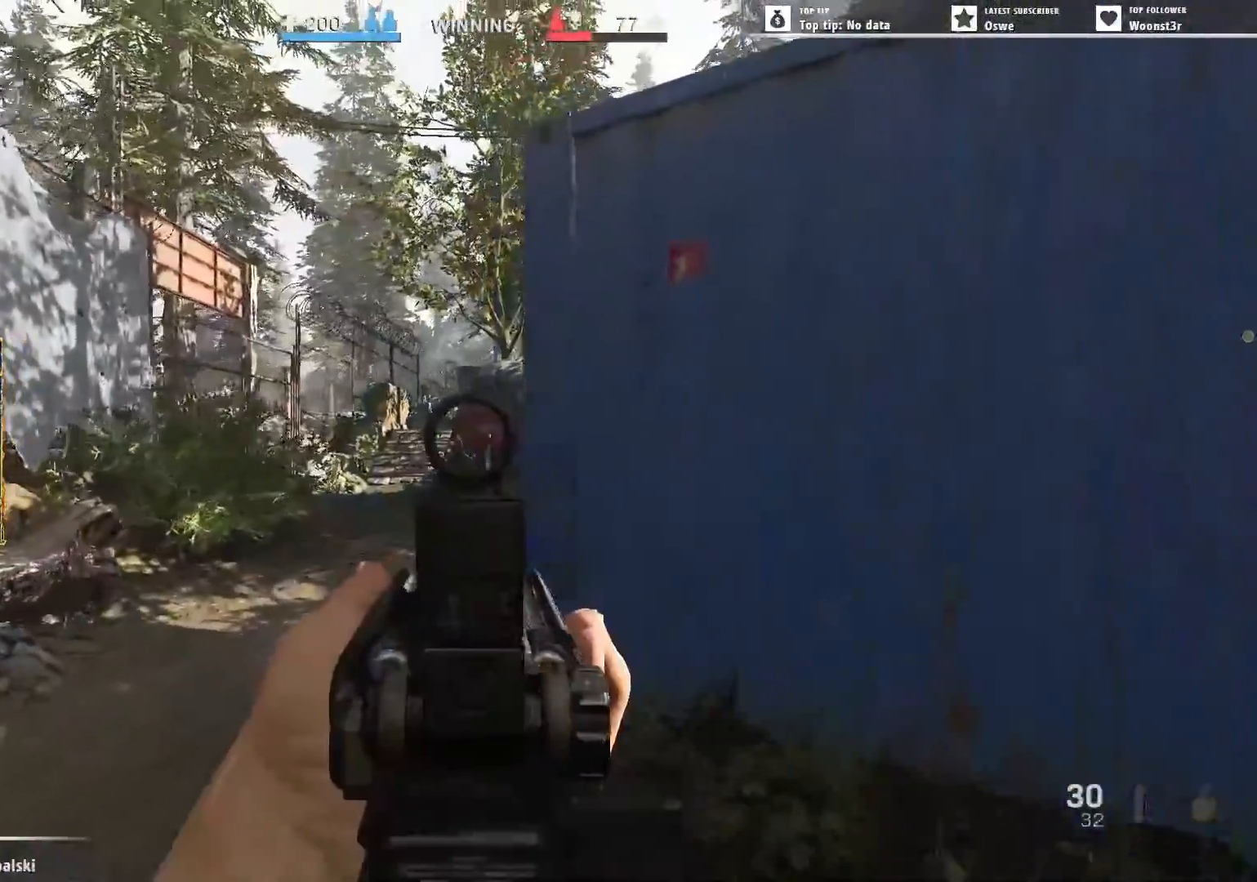
{"keys": ["a", "s"], "mouse": ["right"], "events": []}
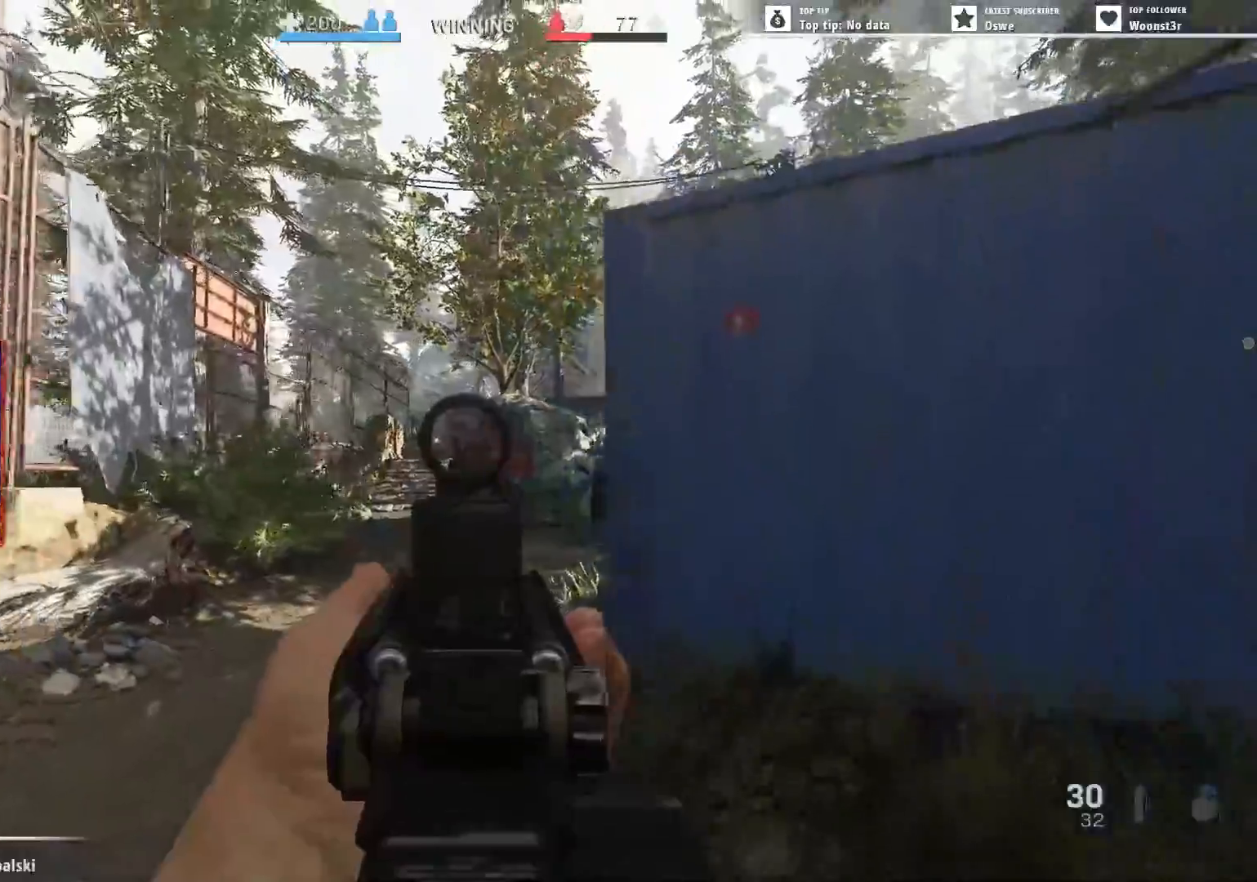
{"keys": ["a"], "mouse": ["right"], "events": [[500, "s", "up"]]}
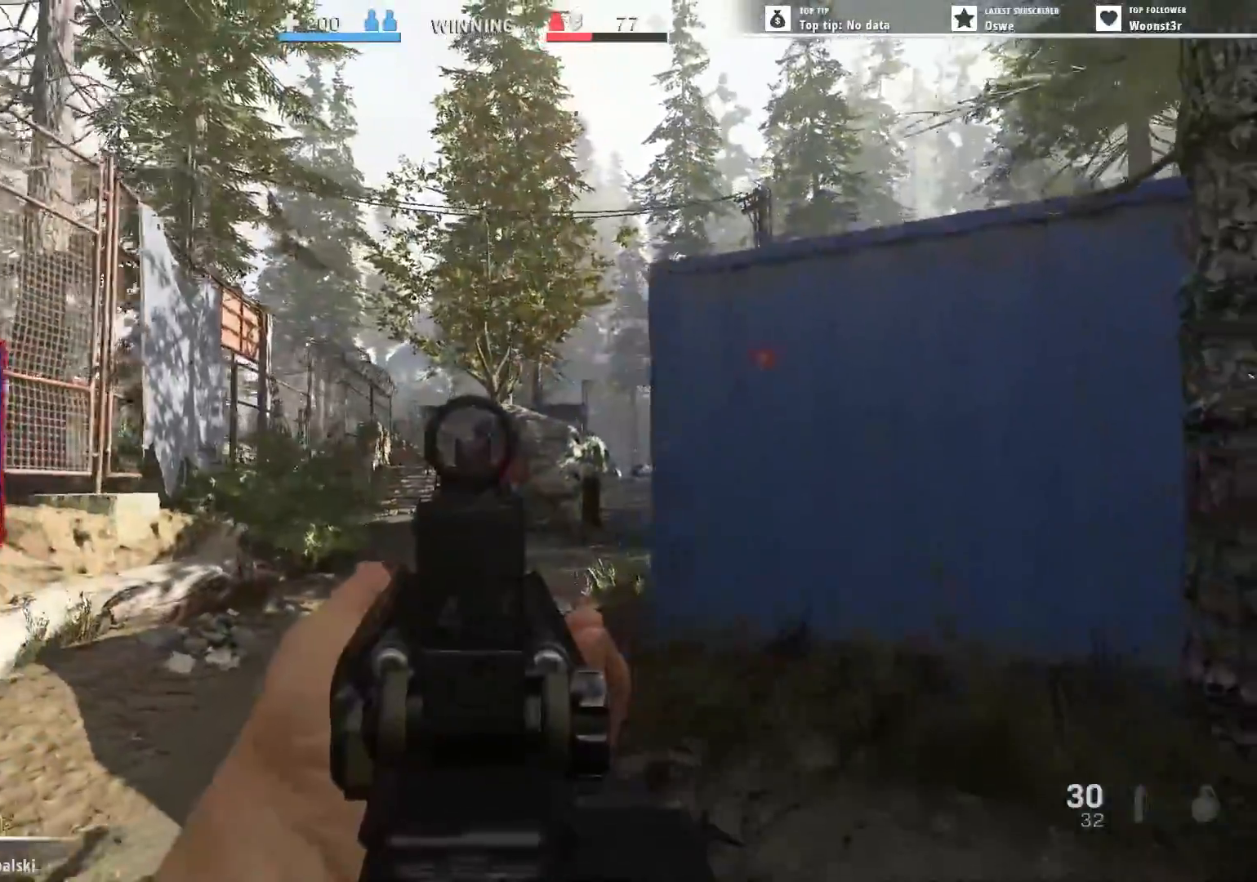
{"keys": ["a"], "mouse": ["right"], "events": []}